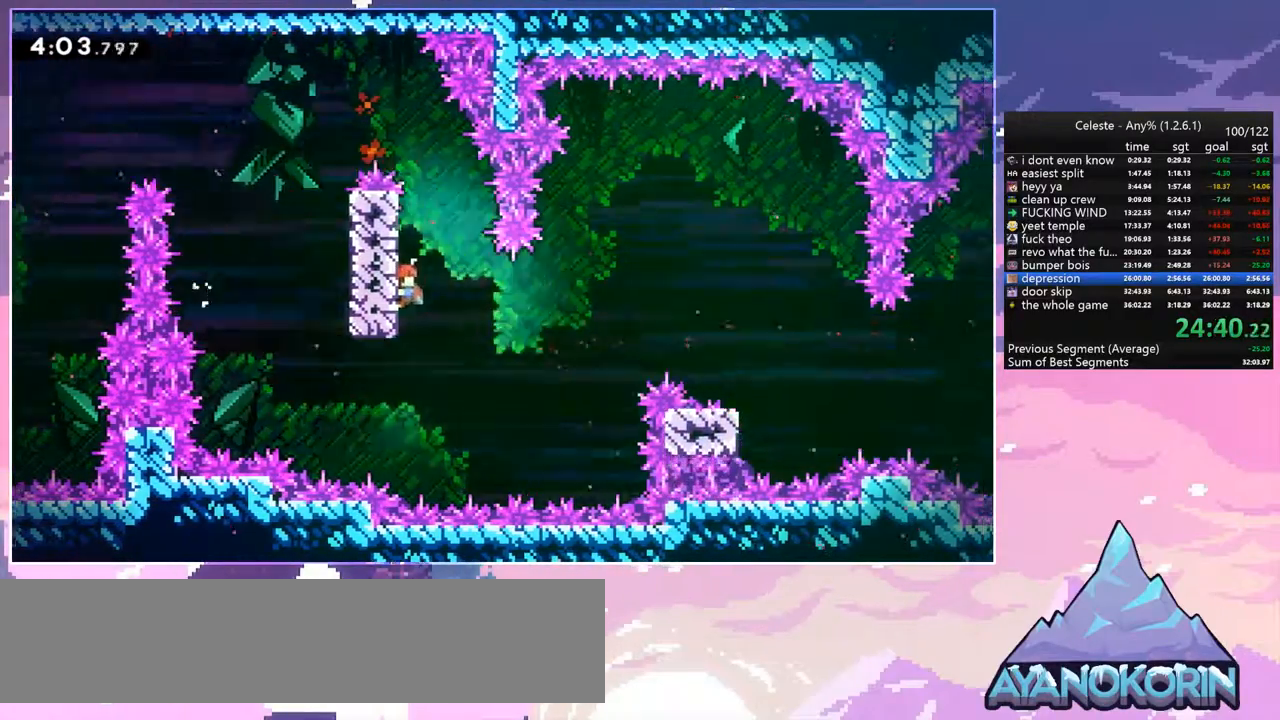
Gameplay with keyboard; each line is a JSON object with the keys held at the frame after it. "events" lists presses ("down") and releases ("up") of "dash", "down", "grab", "jump", "jump2", "left", "menu", "right", "skip" and "up" between this image and that frame as [ms after this image, input, new state], when the widget could be followed in between. No other keys are recorded. Mouse input is not recorded. Key names are as the overlay labels them; some are game actions (e.g. jump) rather than physical keys.
{"keys": ["jump", "right"], "events": [[400, "jump", "down"], [500, "grab", "up"]]}
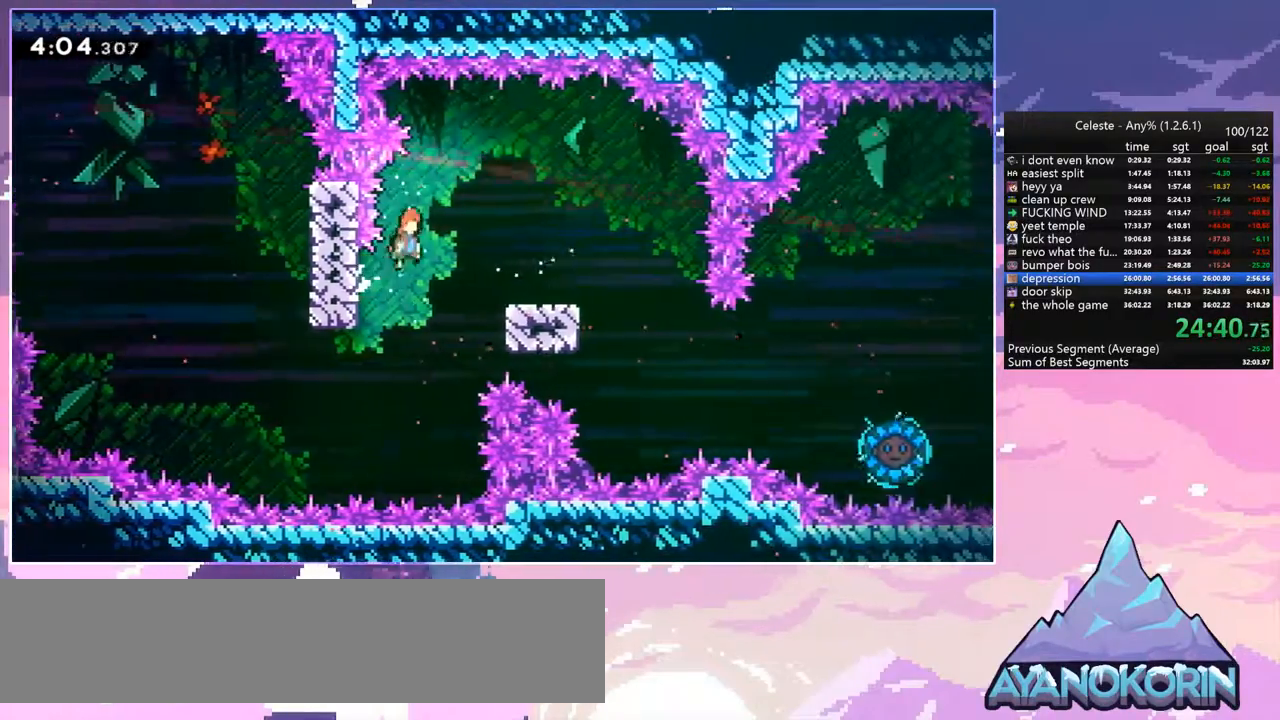
{"keys": ["jump", "right"], "events": [[283, "jump", "up"], [467, "jump", "down"]]}
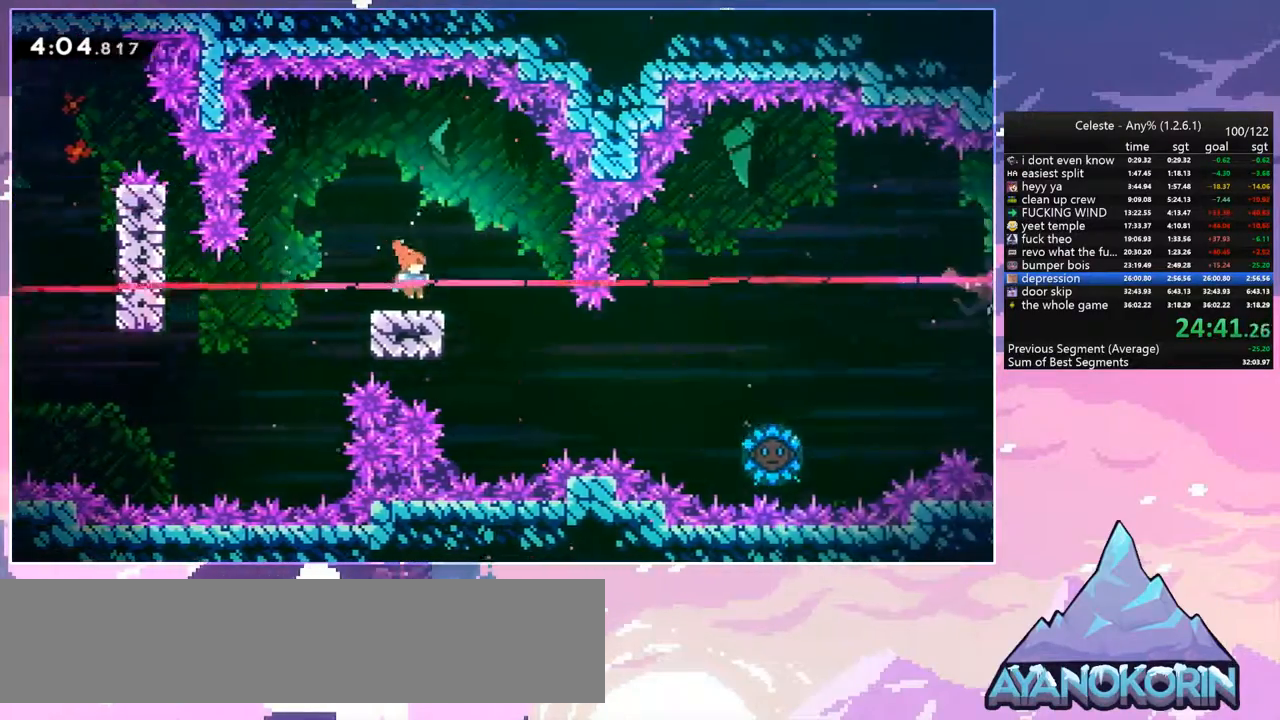
{"keys": ["right", "up"], "events": [[67, "jump", "up"], [483, "up", "down"]]}
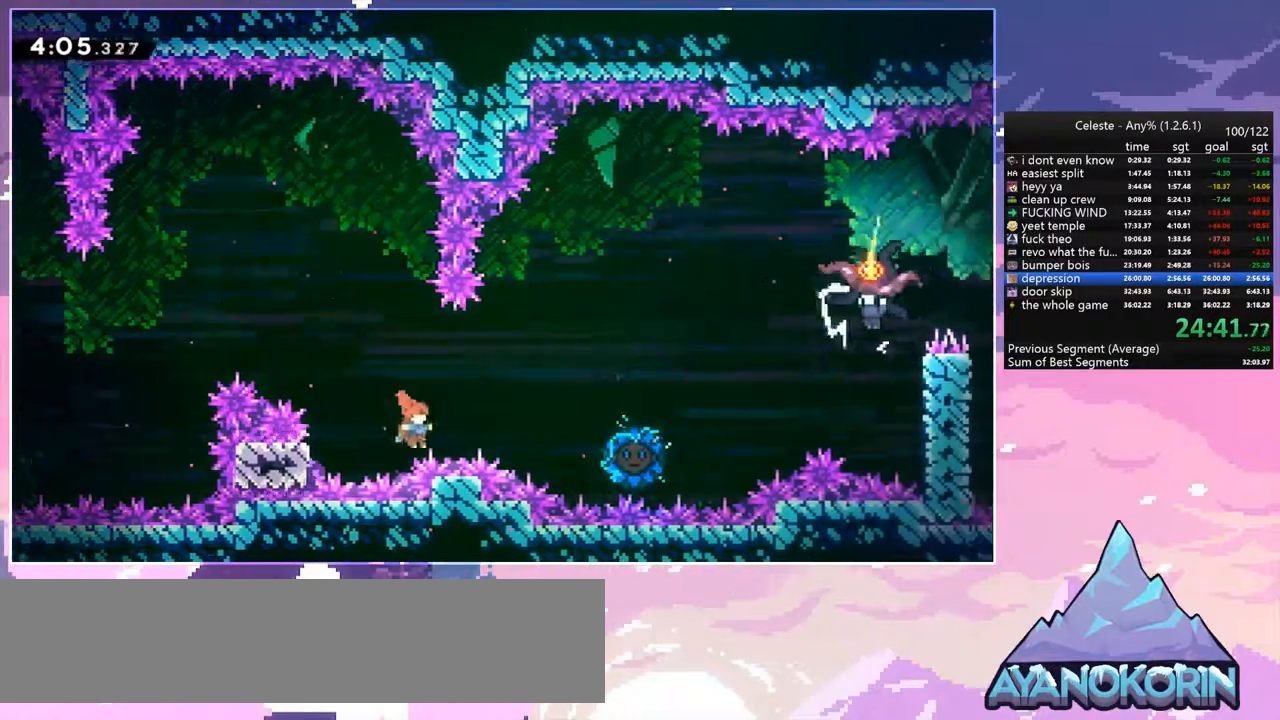
{"keys": ["right", "up"], "events": [[33, "dash", "down"], [217, "dash", "up"]]}
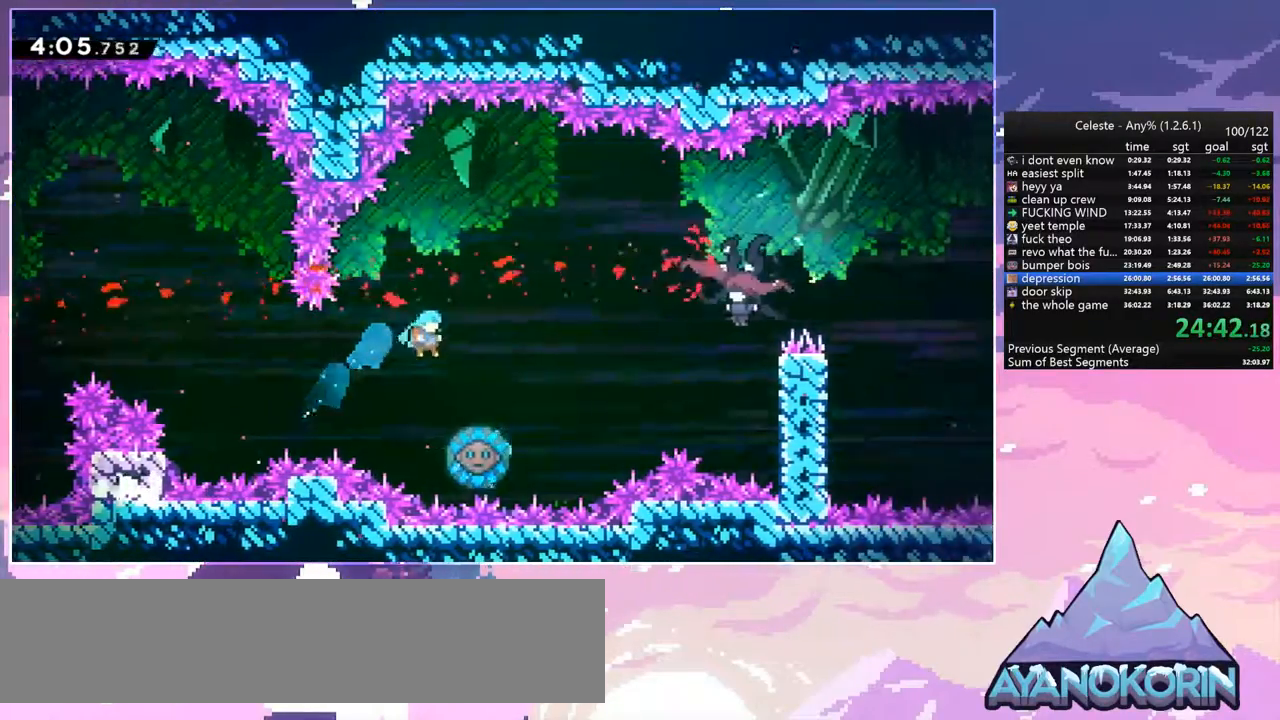
{"keys": ["right"], "events": [[183, "up", "up"]]}
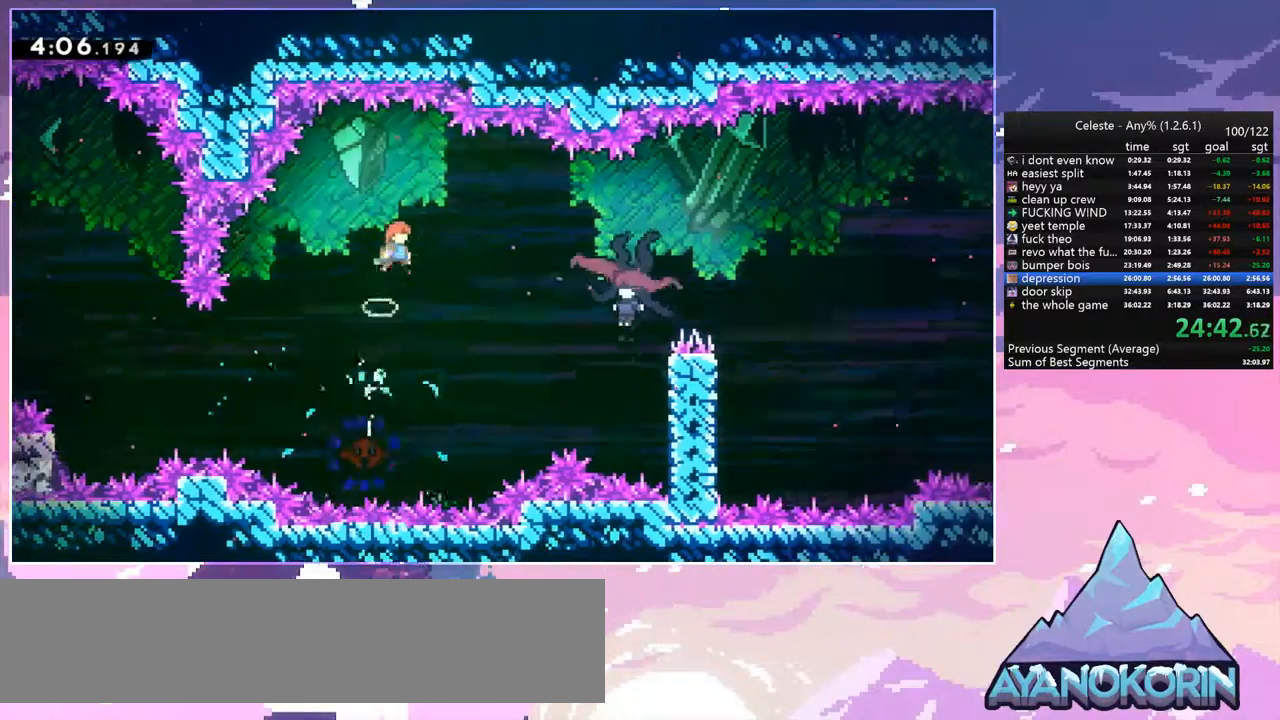
{"keys": ["right"], "events": [[117, "dash", "down"], [250, "dash", "up"]]}
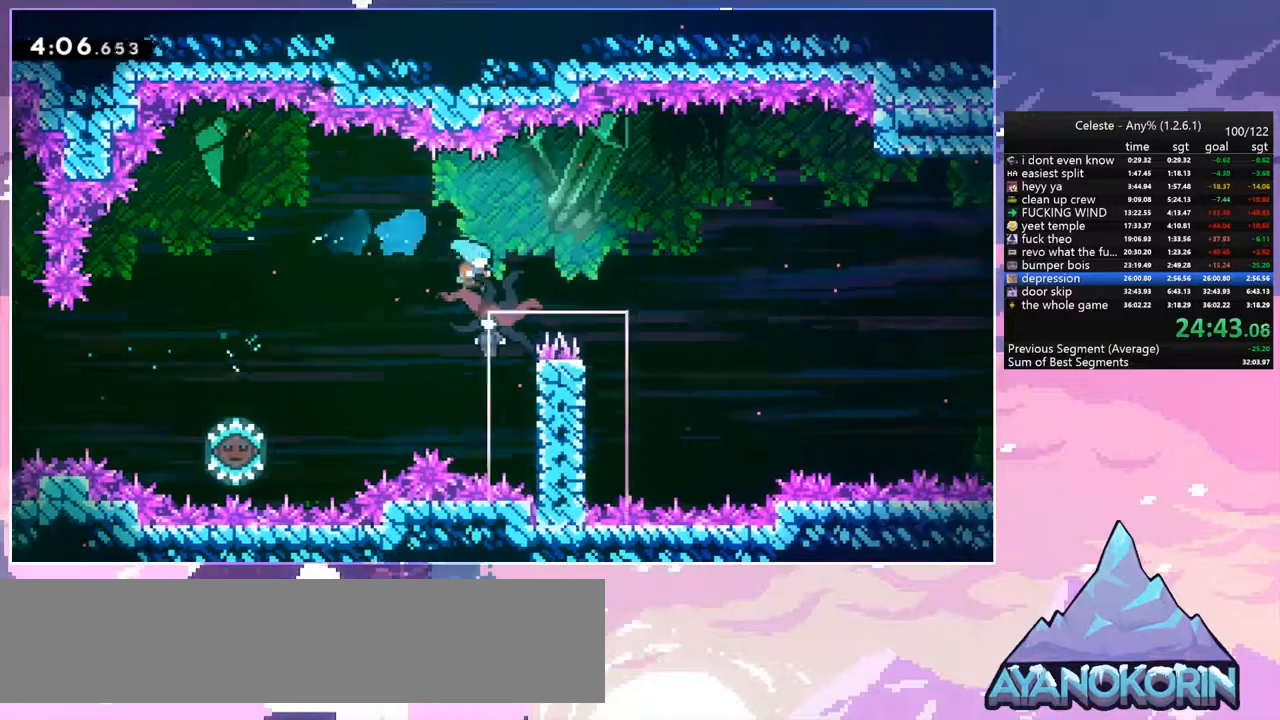
{"keys": ["right"], "events": []}
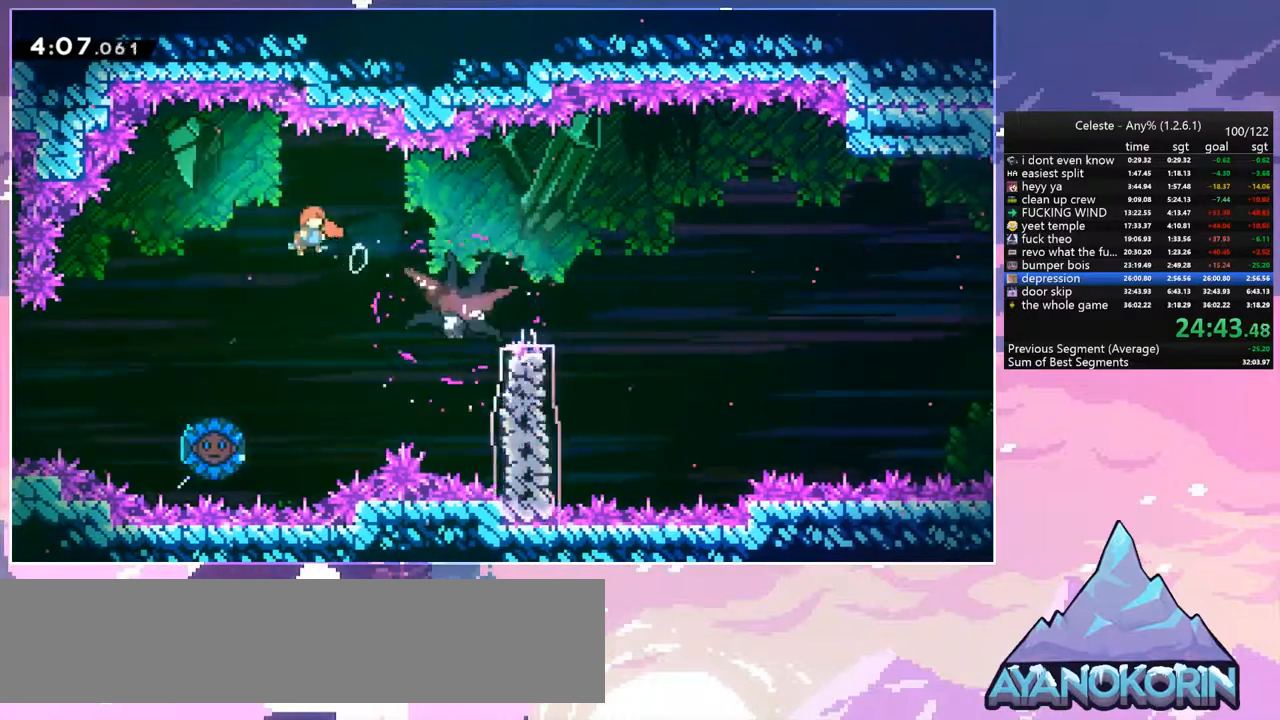
{"keys": ["right"], "events": []}
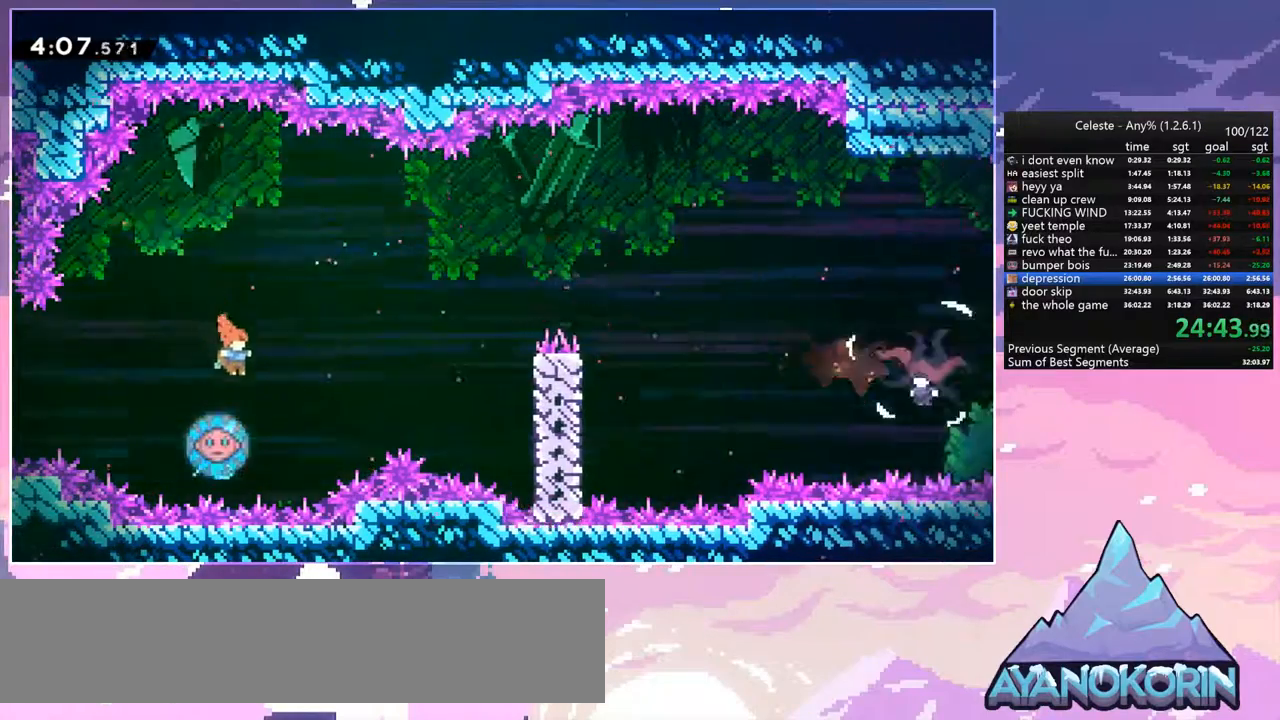
{"keys": ["grab", "right"], "events": [[200, "dash", "down"], [200, "left", "down"], [200, "right", "up"], [300, "grab", "down"], [350, "left", "up"], [350, "right", "down"], [400, "dash", "up"]]}
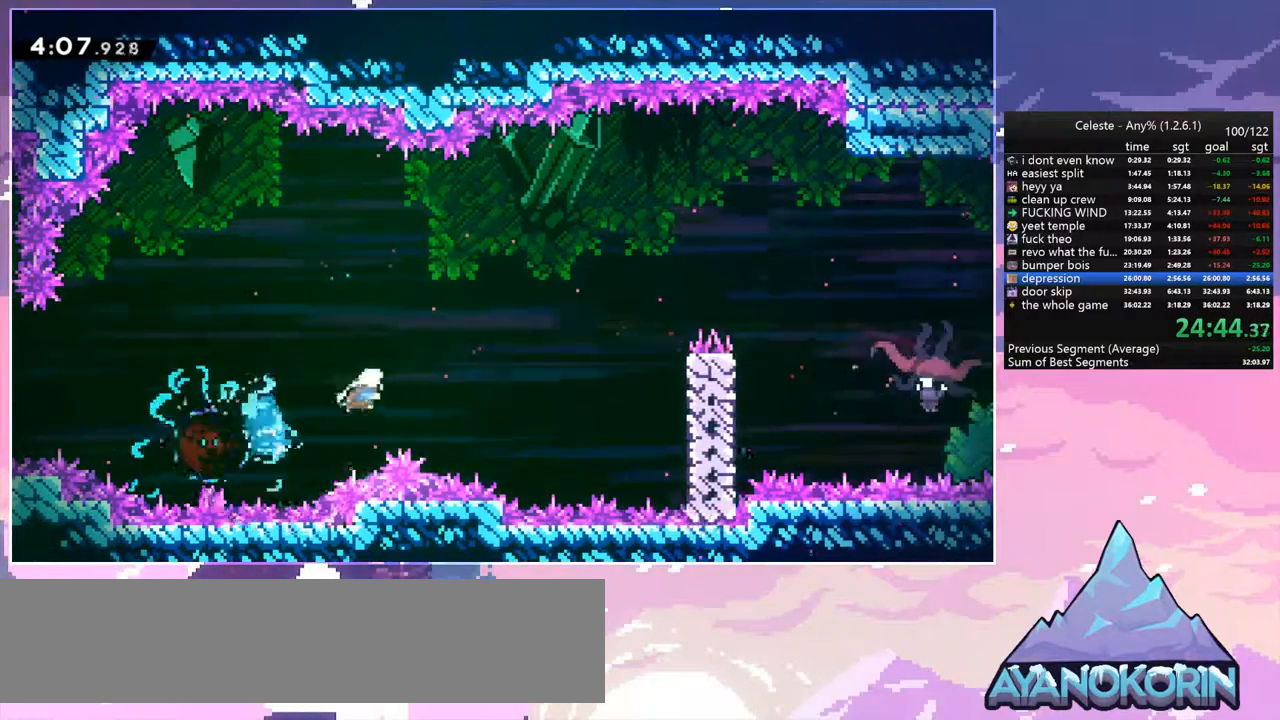
{"keys": ["grab", "right", "up"], "events": [[83, "up", "down"]]}
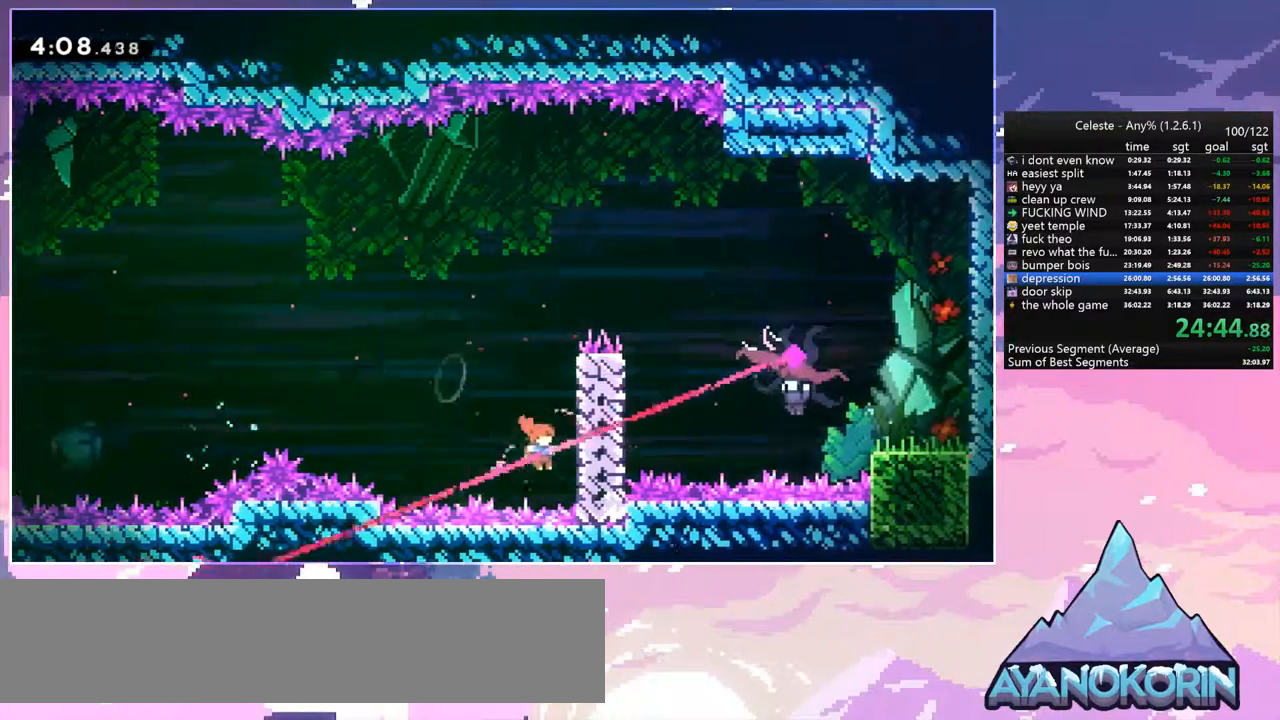
{"keys": ["grab", "jump", "right", "up"], "events": [[100, "jump", "down"], [233, "jump", "up"], [333, "jump", "down"], [417, "jump", "up"], [467, "jump", "down"]]}
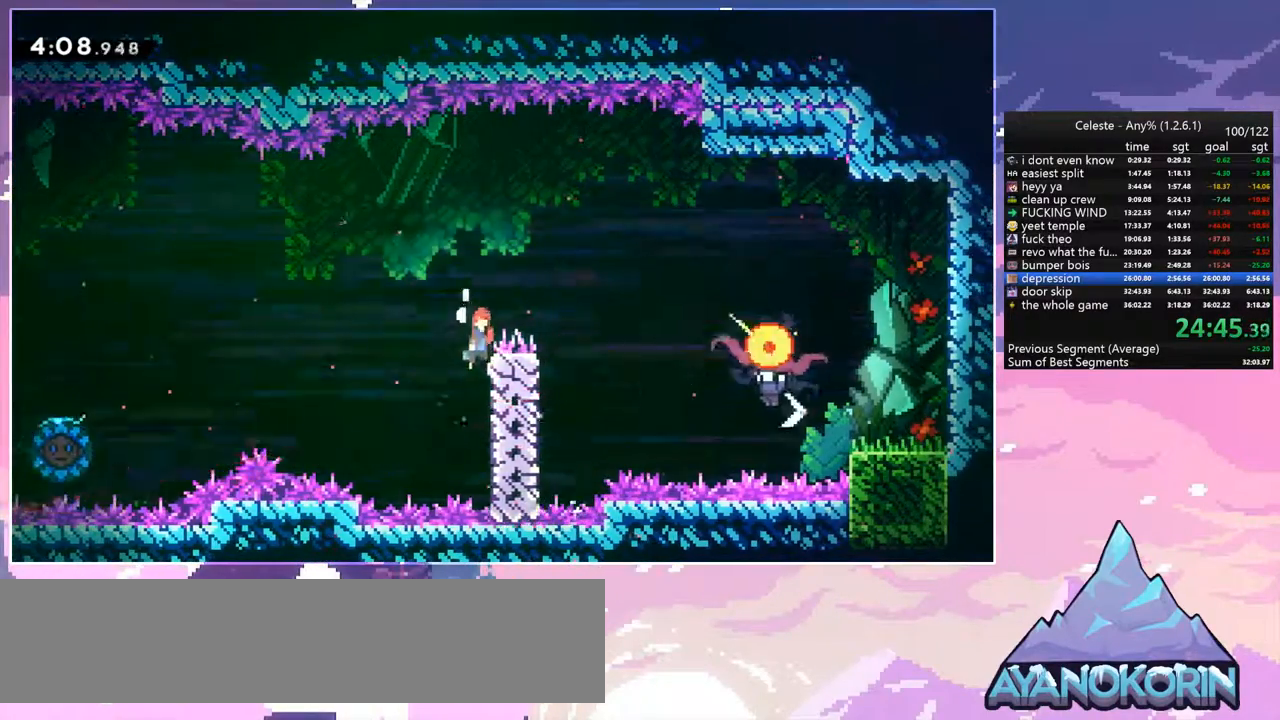
{"keys": ["dash", "right"], "events": [[67, "grab", "up"], [117, "up", "up"], [433, "dash", "down"], [483, "jump", "up"]]}
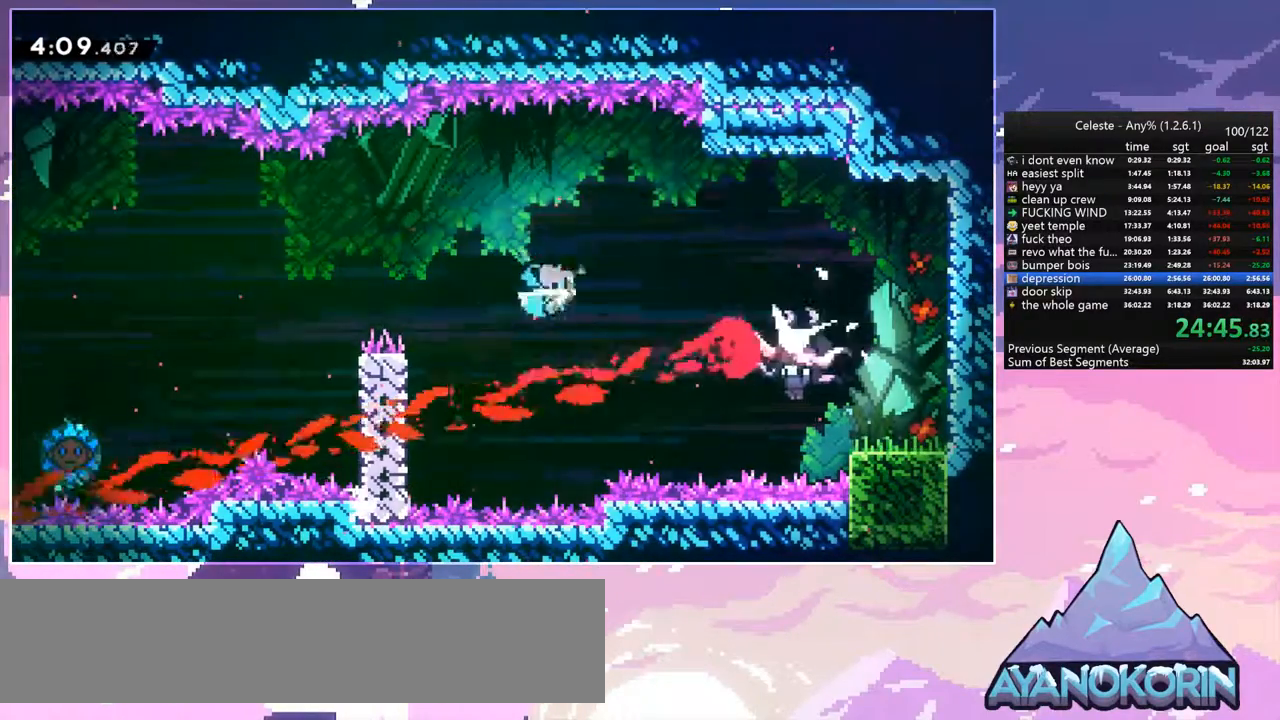
{"keys": ["right"], "events": [[83, "dash", "up"]]}
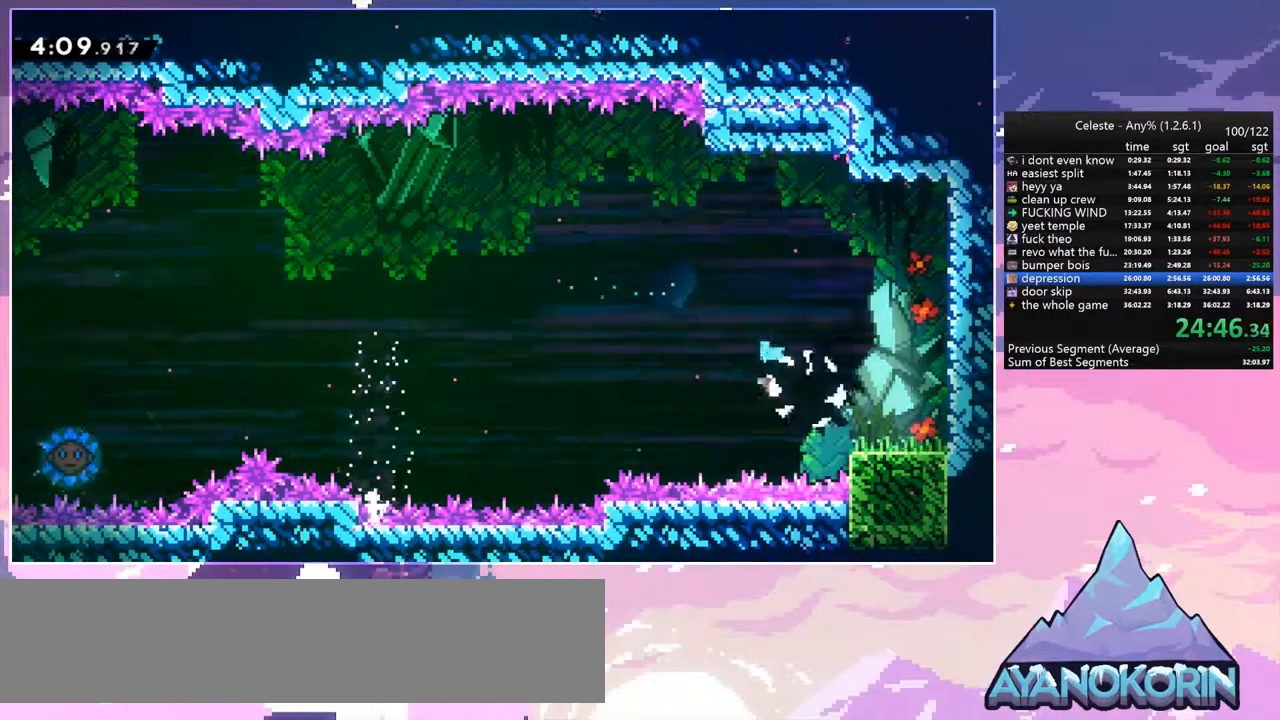
{"keys": ["right"], "events": []}
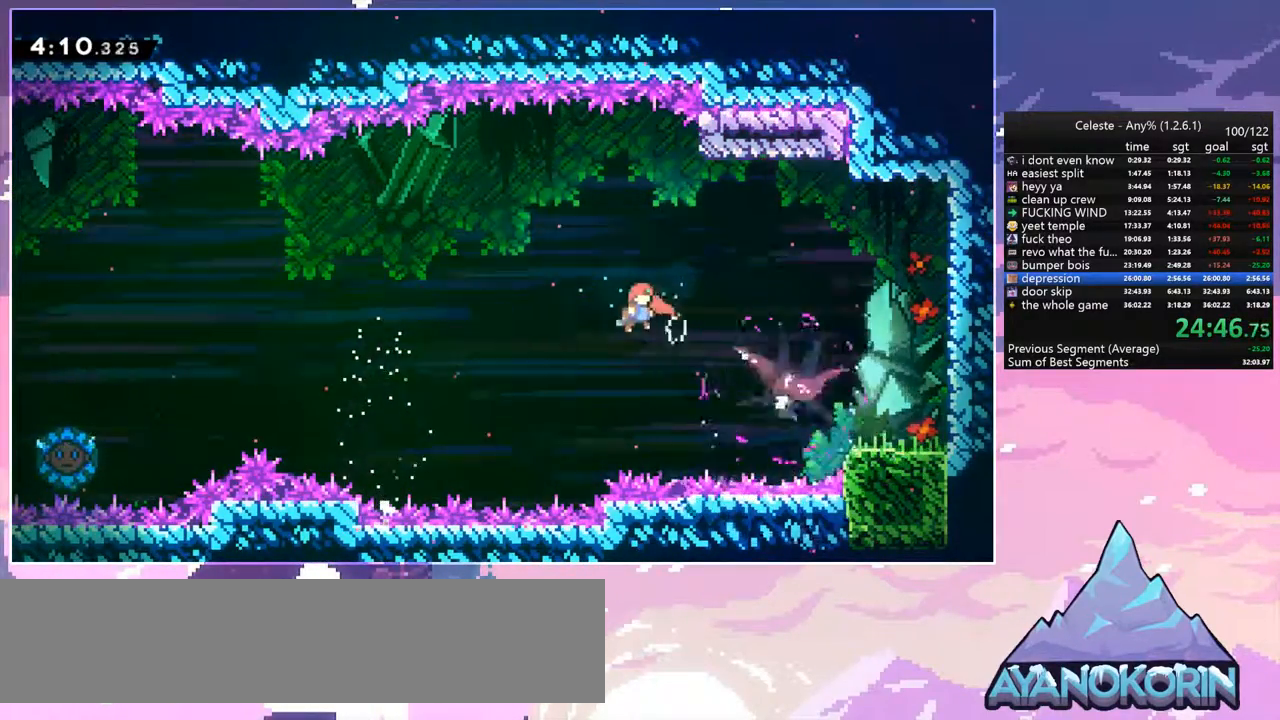
{"keys": ["down", "right"], "events": [[117, "dash", "down"], [250, "dash", "up"], [483, "down", "down"]]}
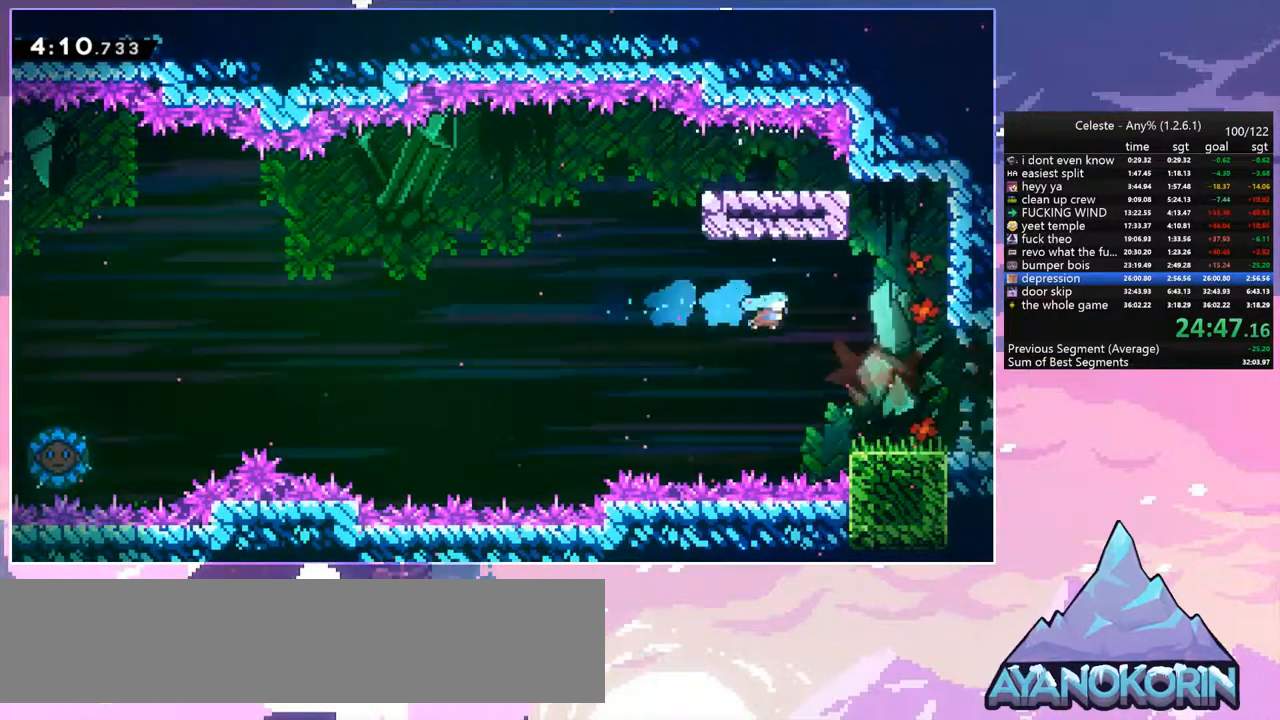
{"keys": ["right"], "events": [[267, "dash", "down"], [367, "jump", "down"], [400, "dash", "up"], [400, "jump", "up"], [450, "down", "up"]]}
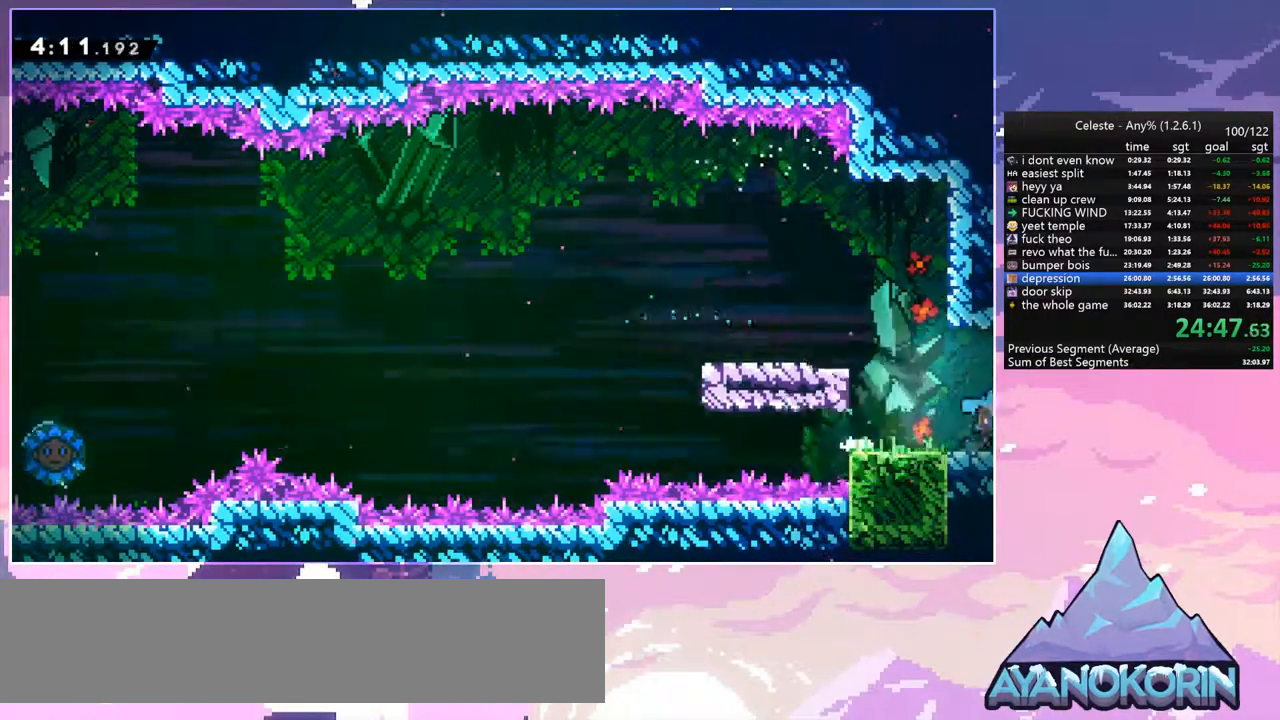
{"keys": [], "events": [[50, "right", "up"]]}
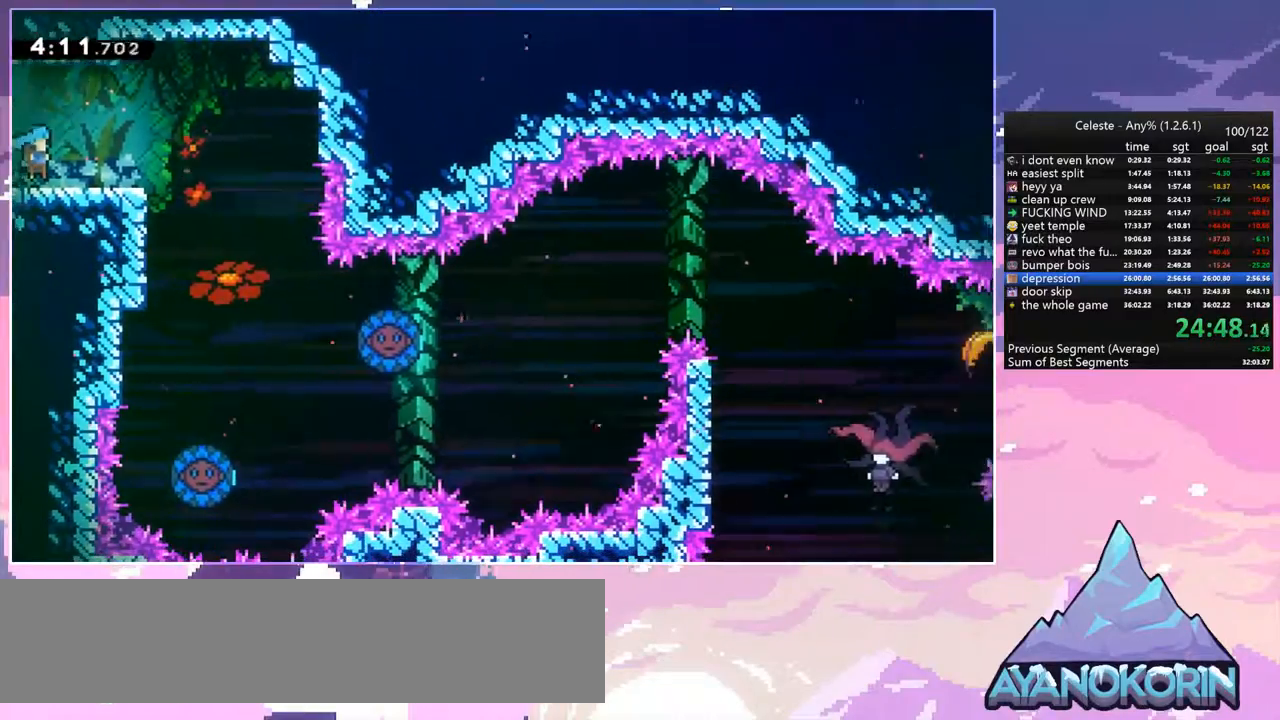
{"keys": ["down"], "events": [[17, "down", "down"]]}
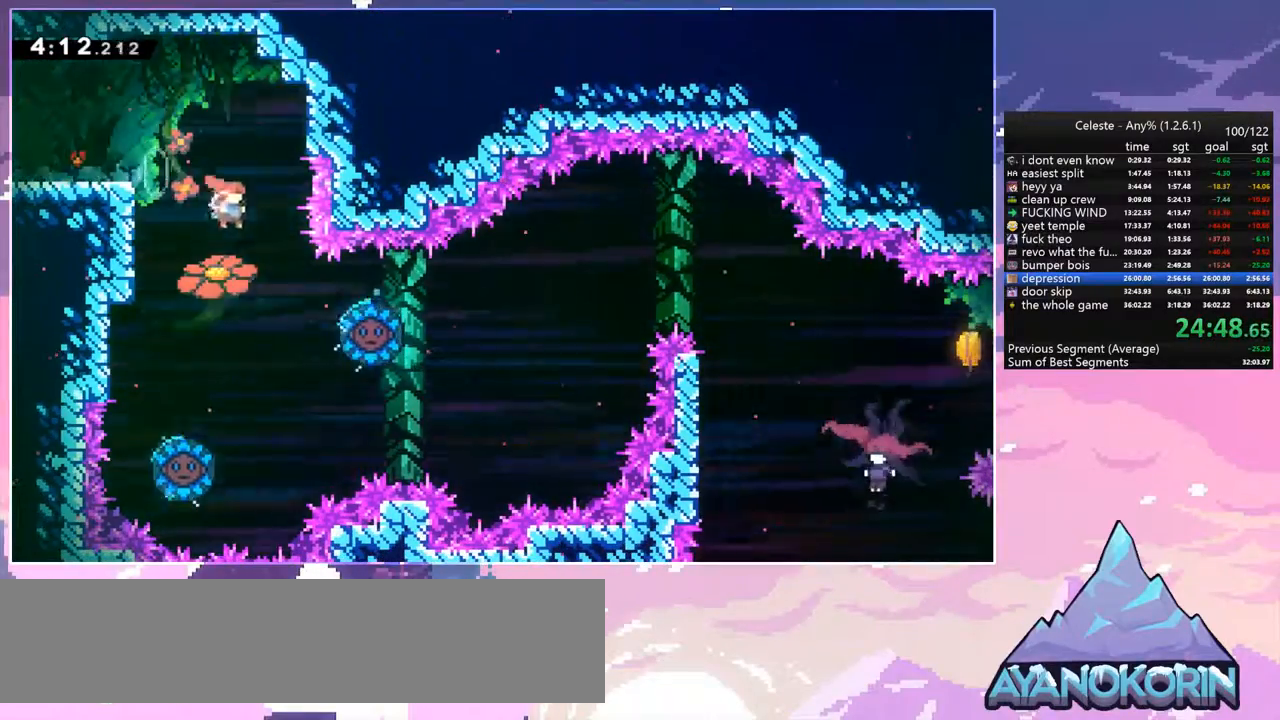
{"keys": ["right"], "events": [[217, "right", "down"], [267, "dash", "down"], [267, "down", "up"], [367, "dash", "up"]]}
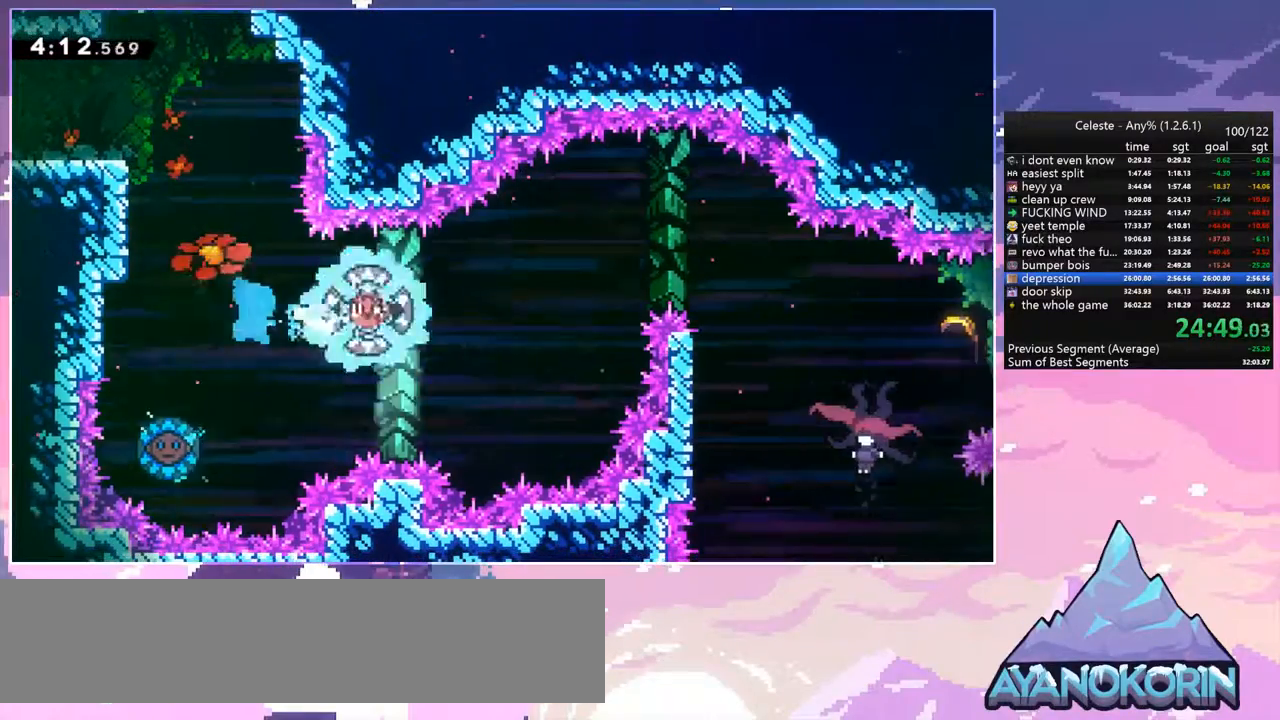
{"keys": ["right"], "events": [[183, "dash", "down"], [333, "dash", "up"]]}
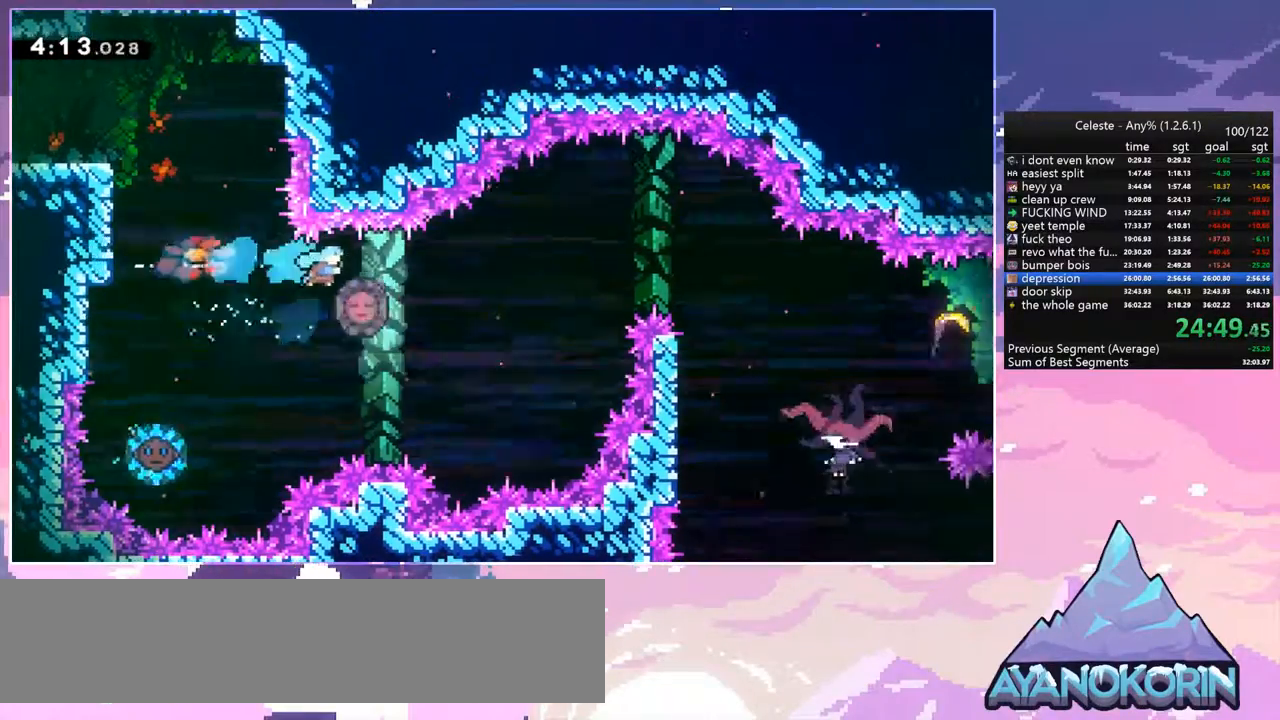
{"keys": ["dash", "down", "right"], "events": [[483, "dash", "down"], [483, "down", "down"]]}
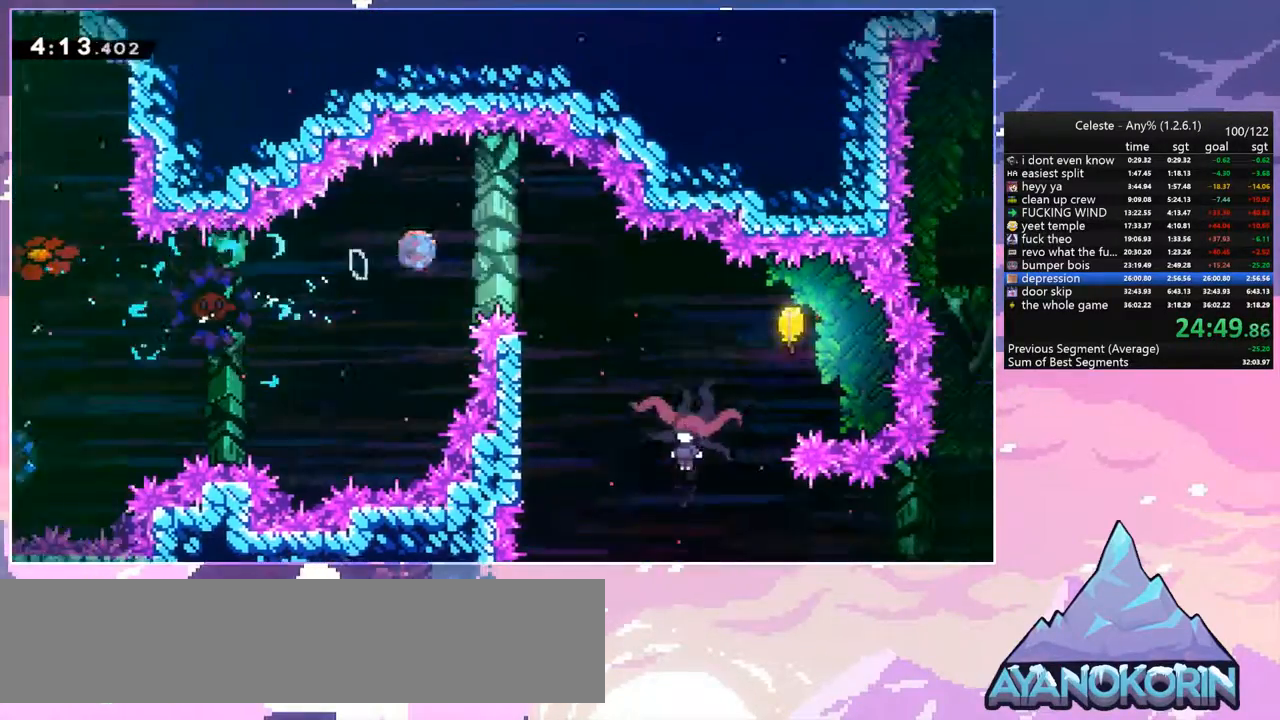
{"keys": ["left"], "events": [[133, "dash", "up"], [400, "left", "down"], [400, "right", "up"], [450, "down", "up"]]}
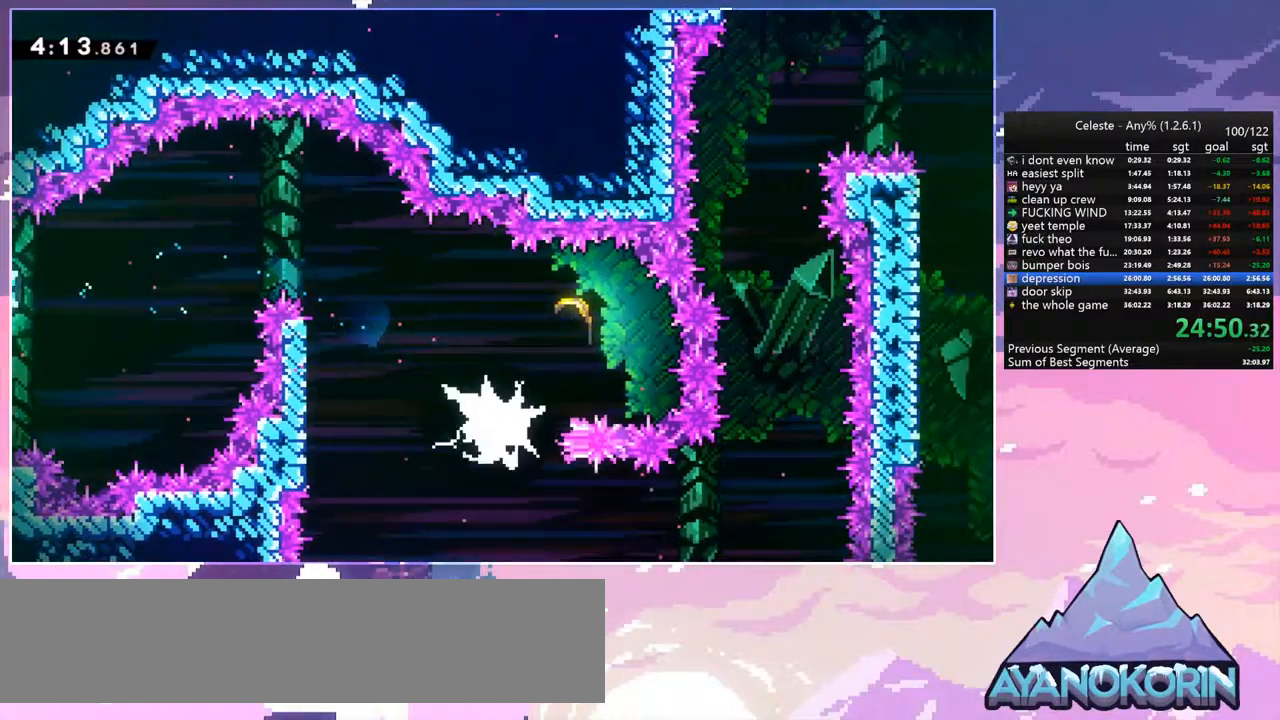
{"keys": ["jump", "right"], "events": [[333, "right", "down"], [383, "jump", "down"], [383, "left", "up"]]}
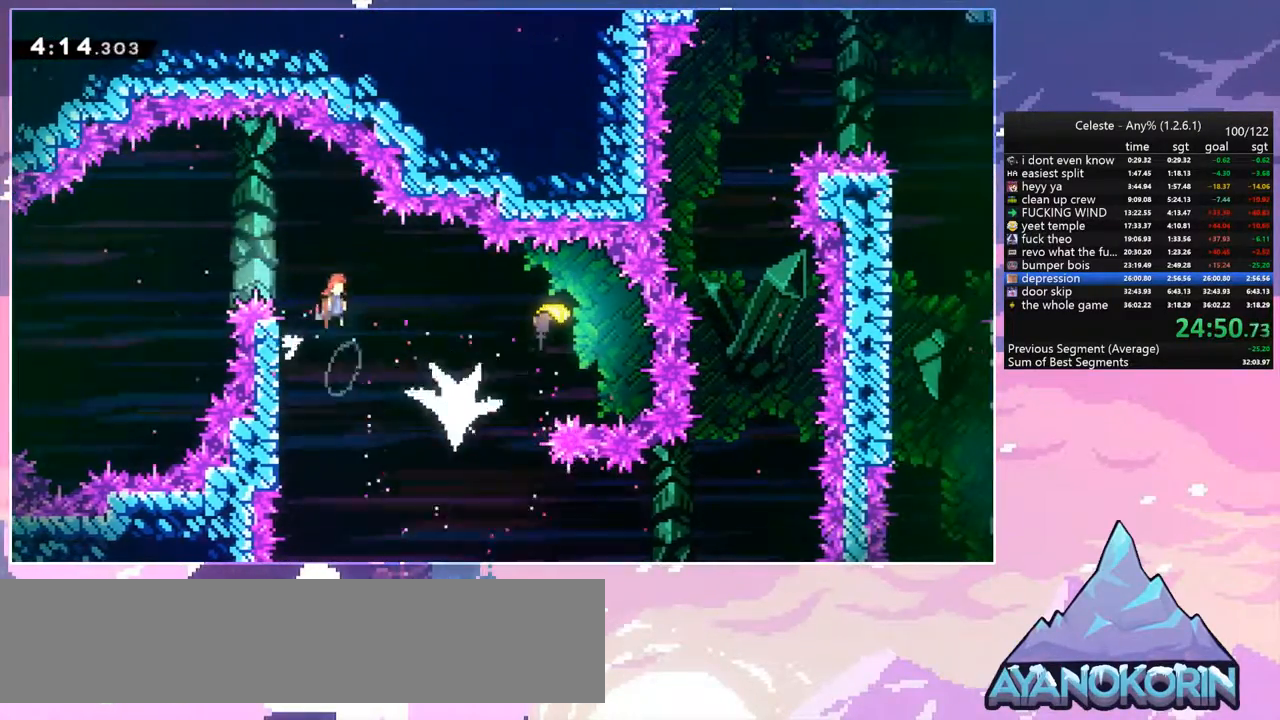
{"keys": ["down", "left"], "events": [[17, "dash", "down"], [117, "jump", "up"], [200, "dash", "up"], [400, "left", "down"], [433, "down", "down"], [433, "right", "up"]]}
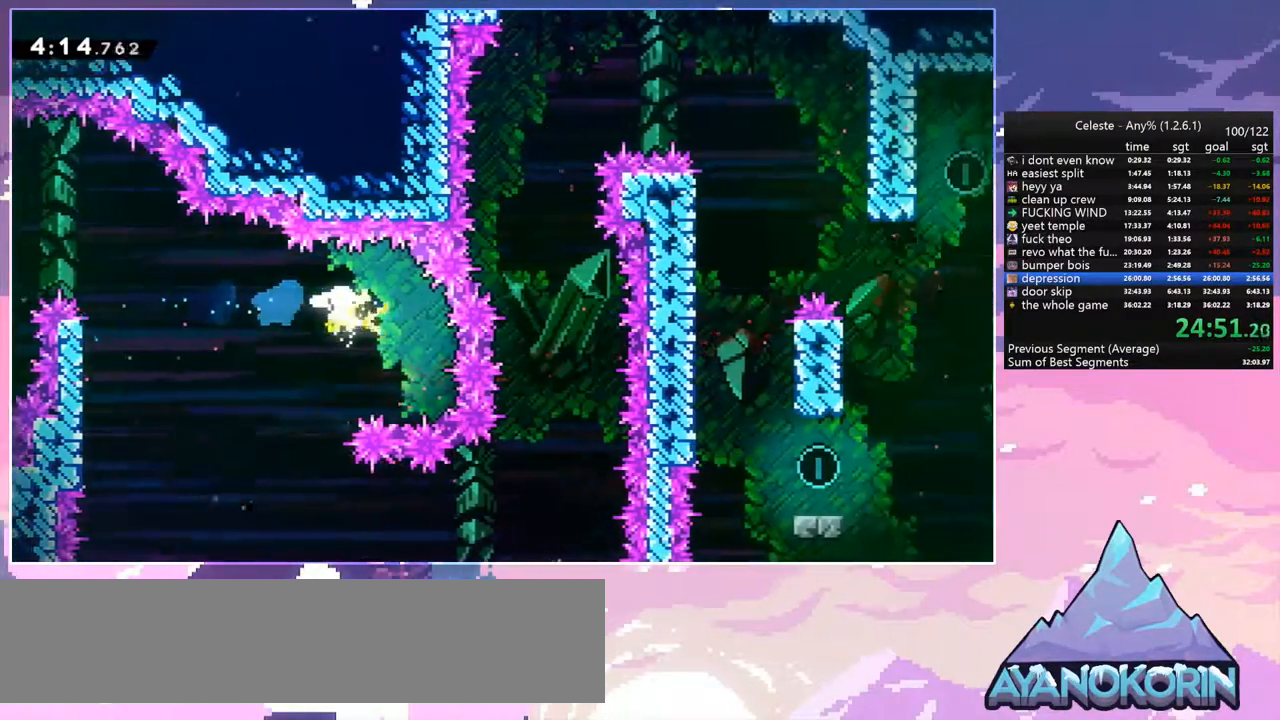
{"keys": ["right"], "events": [[367, "left", "up"], [367, "right", "down"], [400, "down", "up"]]}
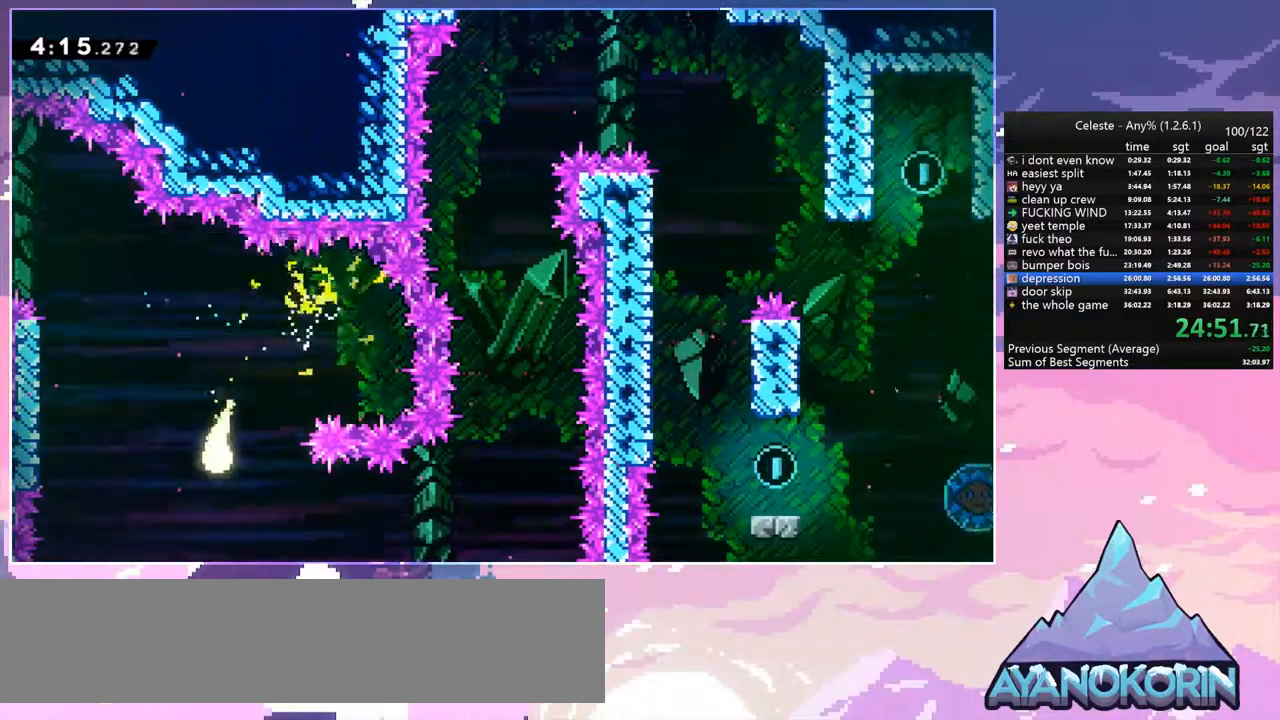
{"keys": ["right"], "events": []}
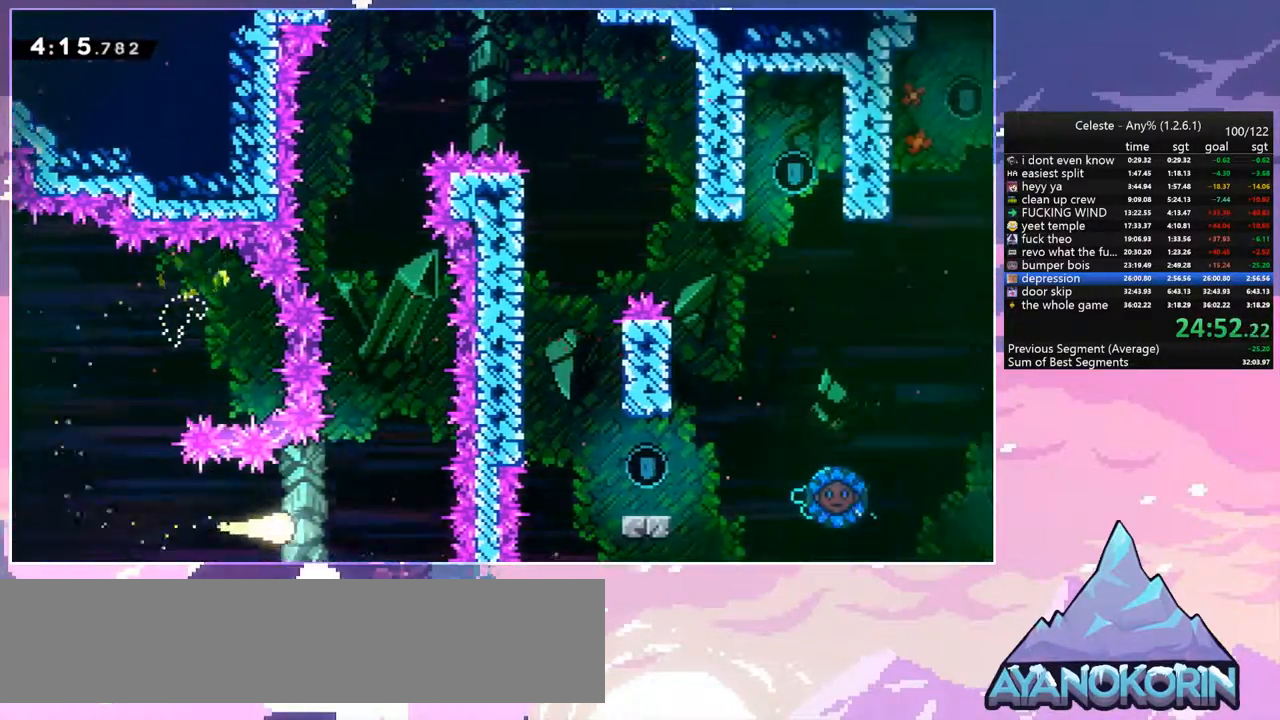
{"keys": ["up"], "events": [[17, "up", "down"], [200, "right", "up"]]}
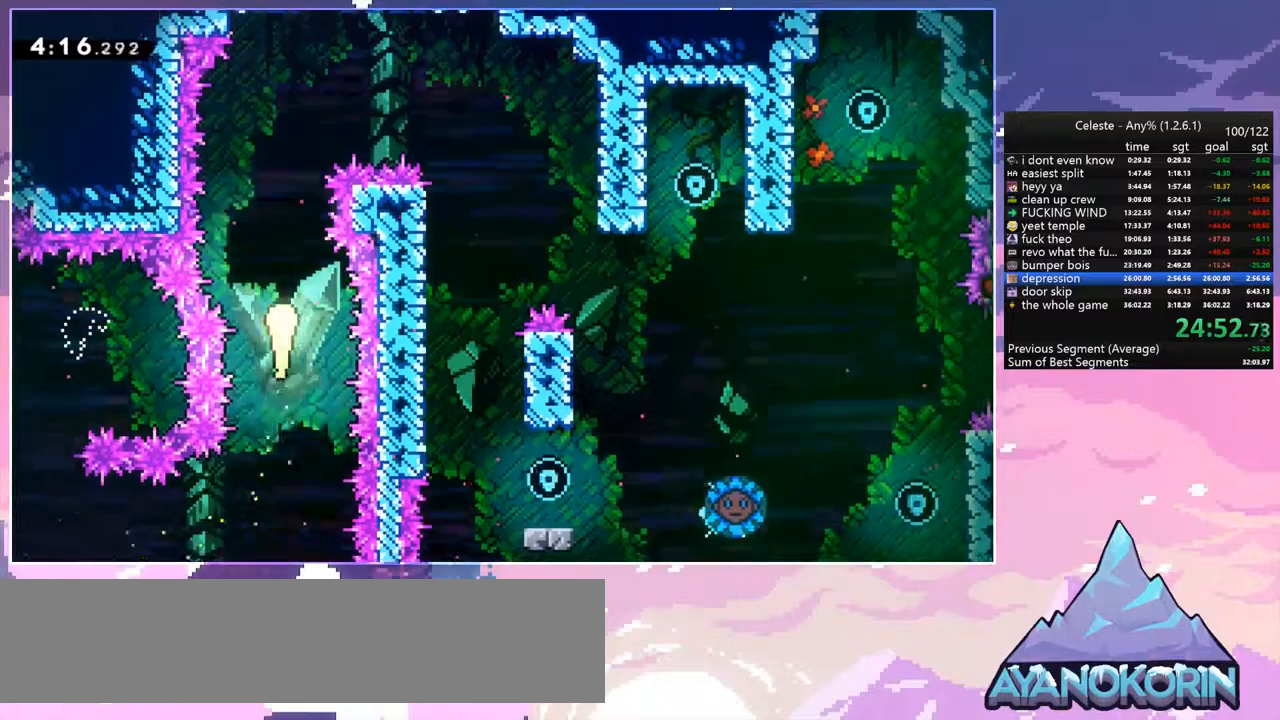
{"keys": ["right"], "events": [[317, "dash", "down"], [317, "right", "down"], [400, "up", "up"], [450, "dash", "up"]]}
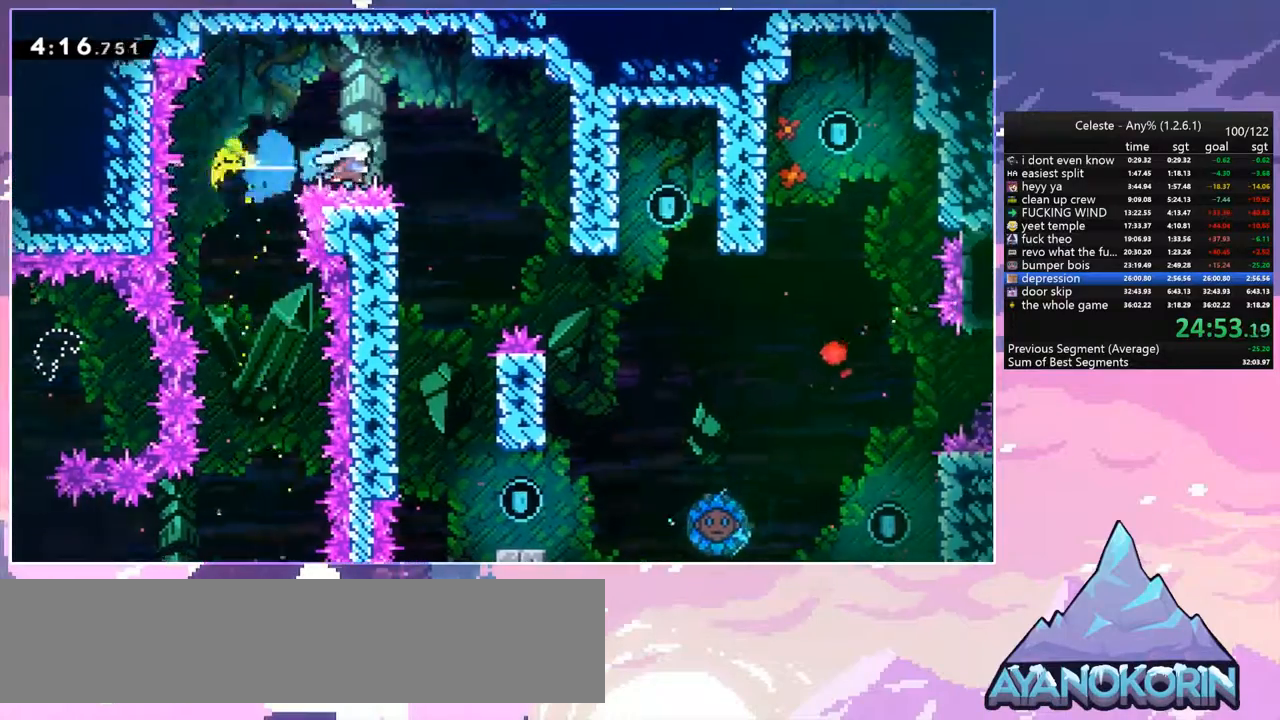
{"keys": ["down"], "events": [[100, "down", "down"], [133, "right", "up"]]}